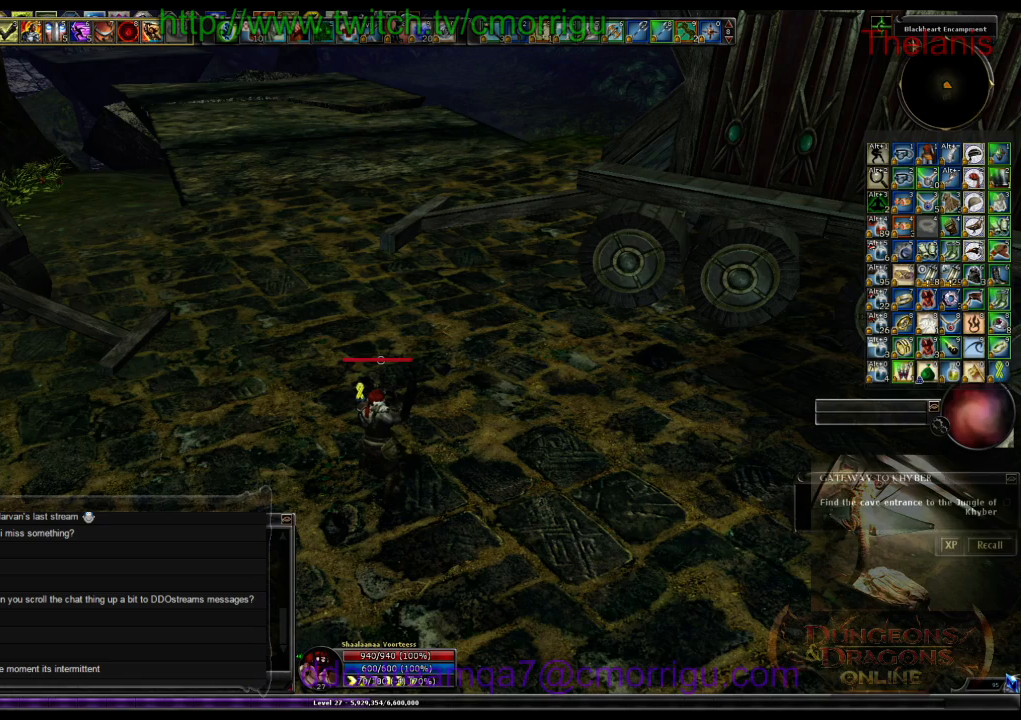
Gameplay with keyboard; each line is a JSON object with the keys held at the frame after it. "events" lists presses ("down") and releases ("up") of ".", "/", "0", "1", "2", "3", "4", "5", "6", "7", "8", "9", "a", "b", "backslash", "backspace", "c", "caps_lock", "comma", "ctrl_l", "ctrl_r", "d", "e", "equals", "escape", "f", "f1", "f10", "f11", "f12", "f2", "f3", "f4", "f5", "f6", "f7", "f8", "f9", "g", "h", "i", "j", "k", "l", "lbracket", "m", "minus", "n", "o", "p", "q", "quote", "r", "rbracket", "return", "s", "semicolon", "shift_l", "shift_r", "space", "t", "tab", "tilde", "u", "v", "w", "x", "y" and "z" between this image and that frame as [ms after this image, input, new state], when the widget could be followed in between. No other keys are recorded. Mouse input is not recorded.
{"keys": ["w"], "events": [[166, "w", "down"]]}
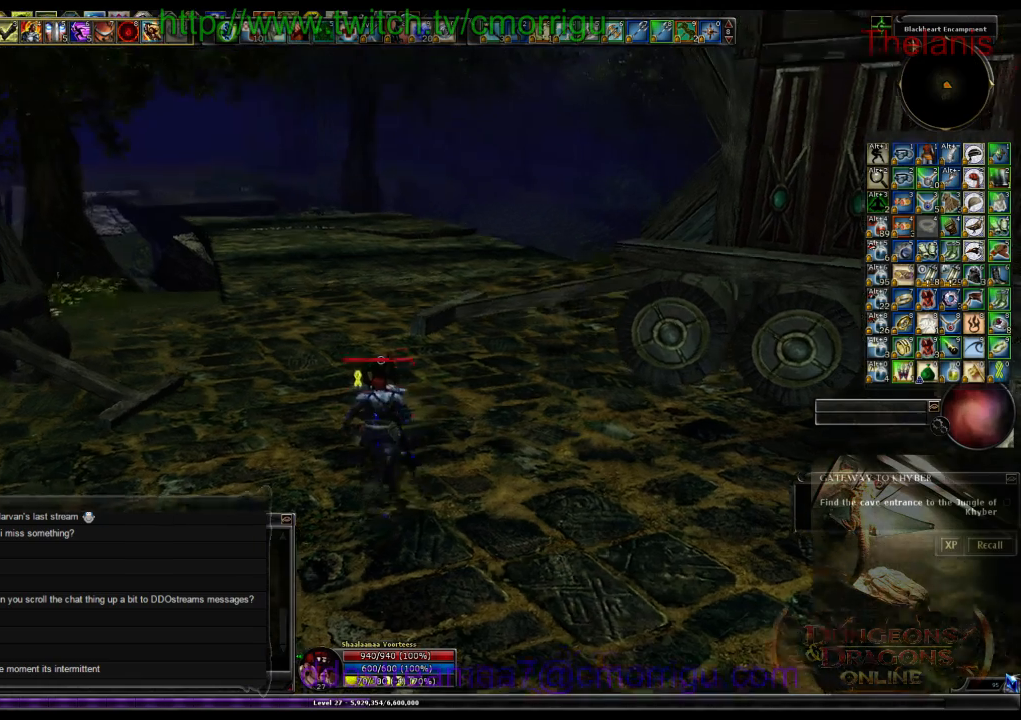
{"keys": ["w"], "events": []}
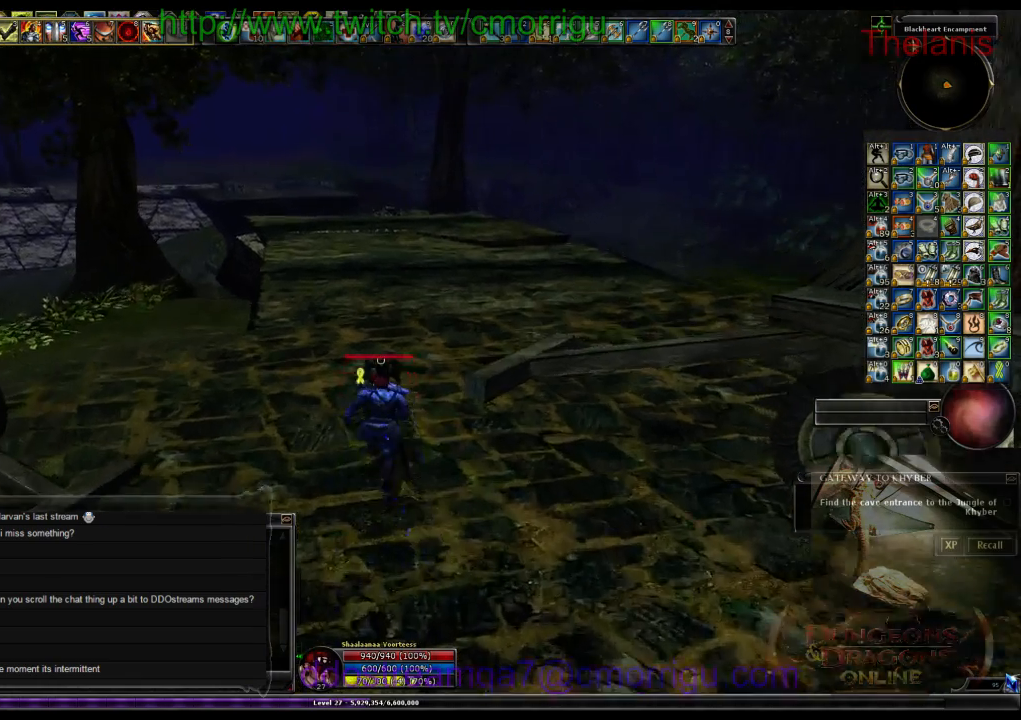
{"keys": ["w"], "events": []}
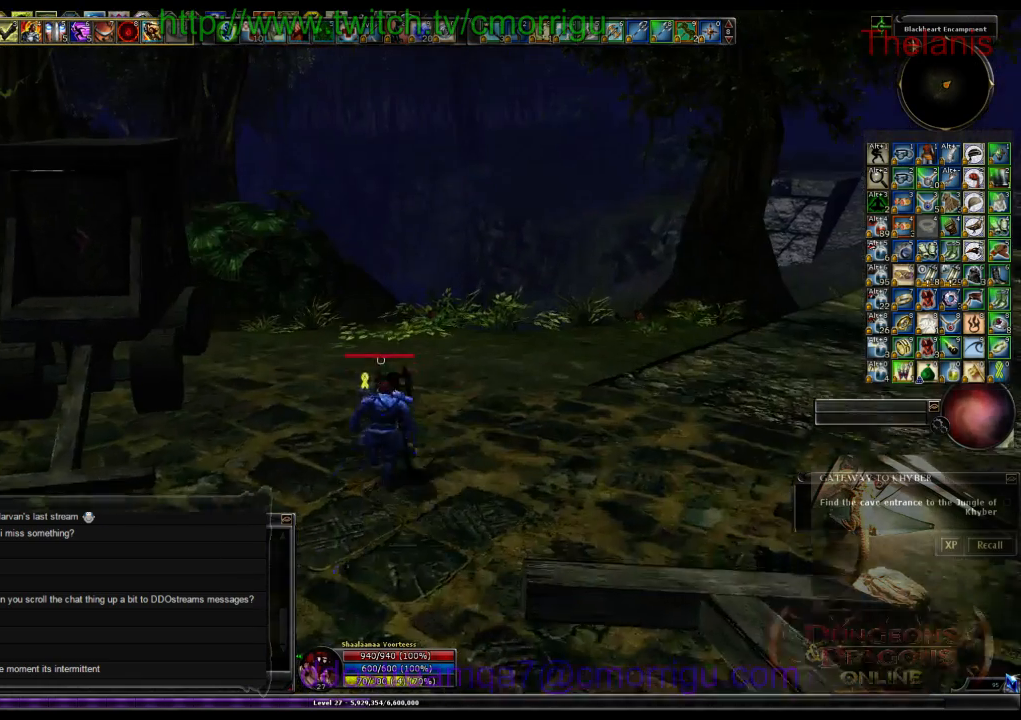
{"keys": ["w"], "events": []}
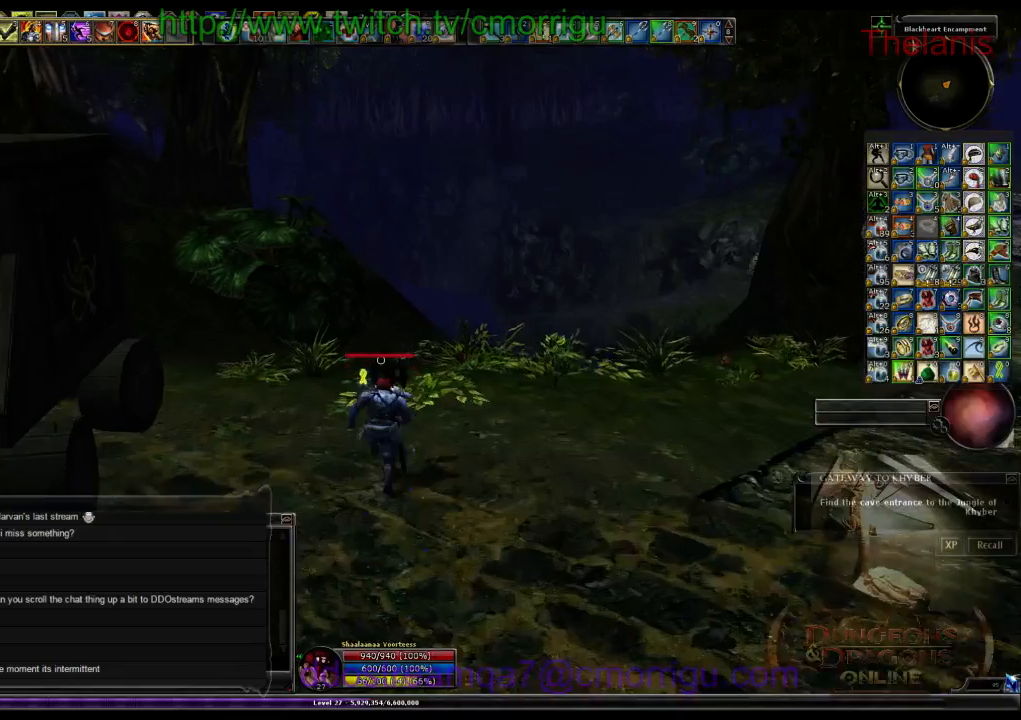
{"keys": ["w"], "events": []}
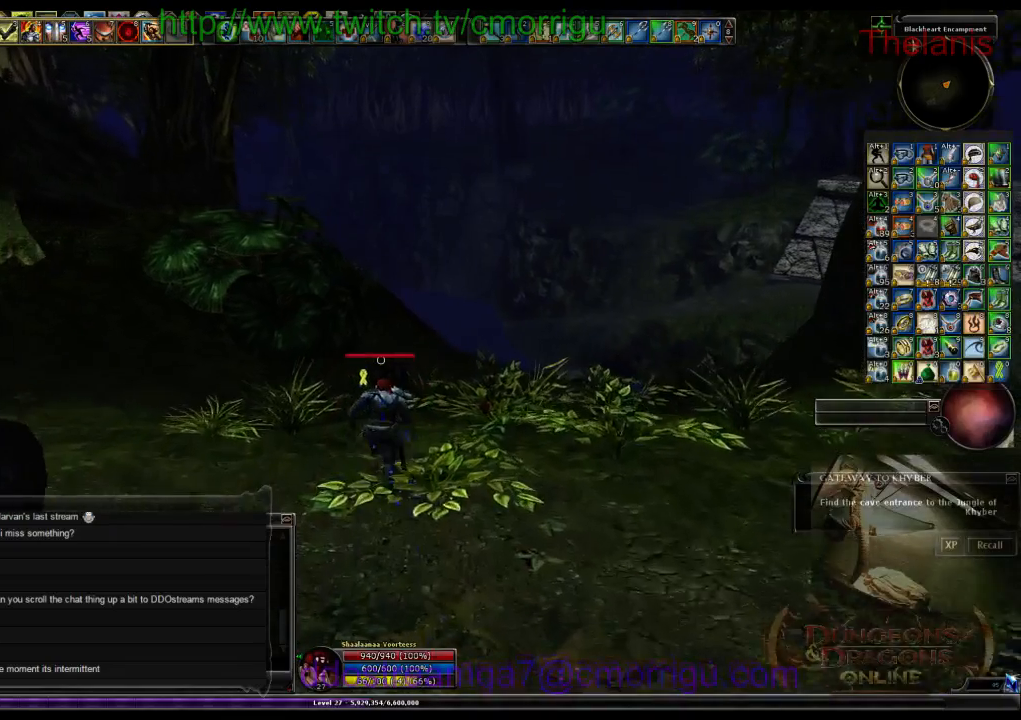
{"keys": ["w"], "events": []}
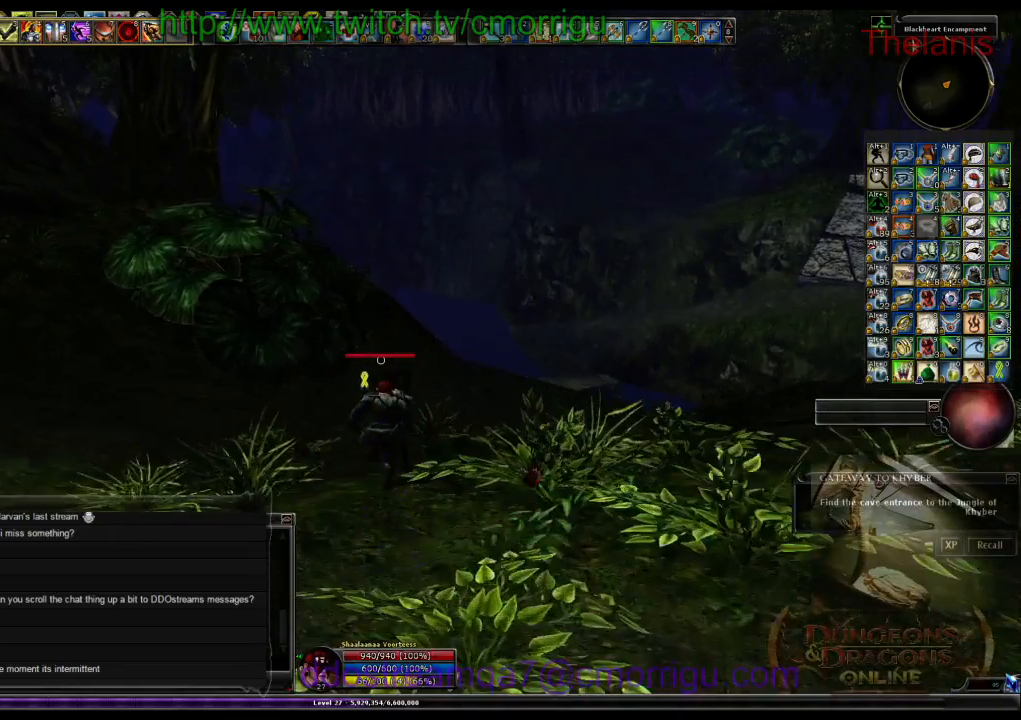
{"keys": ["w"], "events": []}